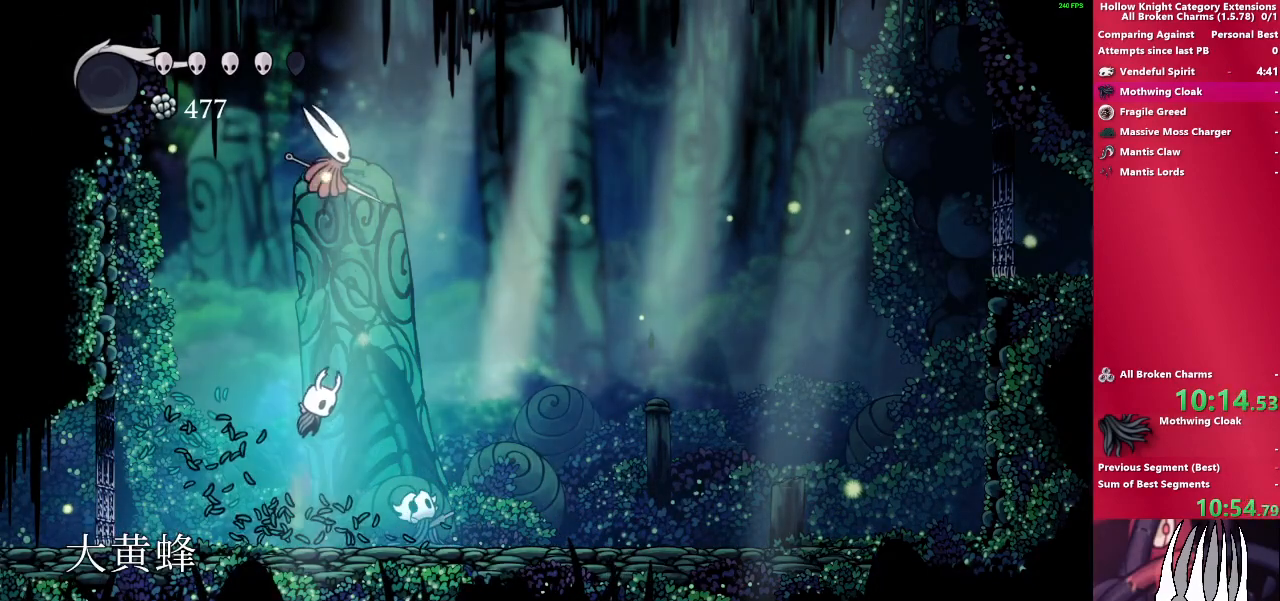
Gameplay with a controller (PlayStation layout); each line is a JSON object with the inputs held at the frame after it. "events" lists button and stick changes between this image and that frame as [ms after this image, input, new state], when the widget could be followed in between. Not read: L3 R3.
{"buttons": [], "left_stick": "left", "right_stick": "center", "events": [[17, "SQUARE", "up"], [267, "SQUARE", "down"], [433, "left_stick", "up-left"], [450, "SQUARE", "up"], [483, "CROSS", "up"], [483, "left_stick", "left"]]}
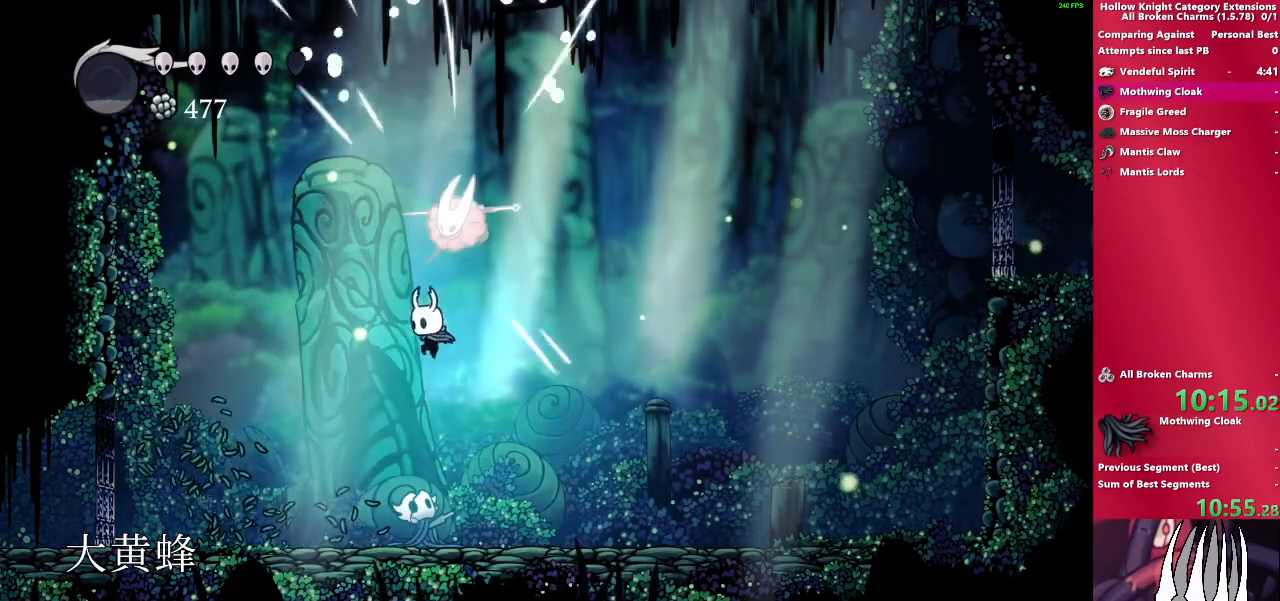
{"buttons": [], "left_stick": "down-right", "right_stick": "center", "events": [[317, "left_stick", "down-right"]]}
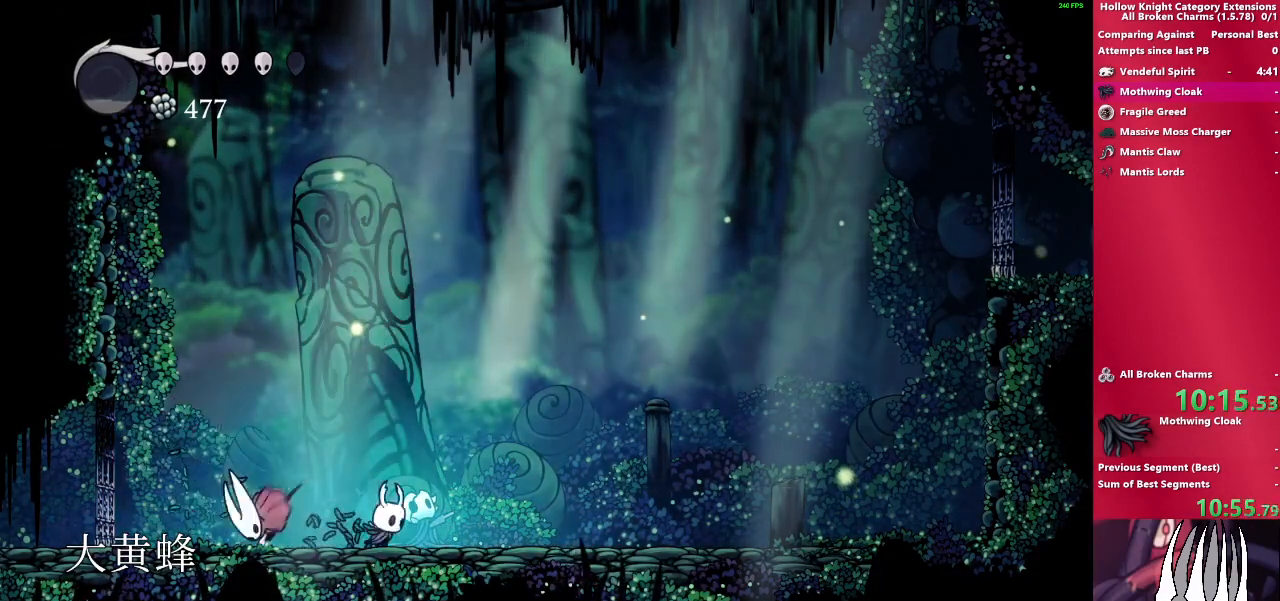
{"buttons": [], "left_stick": "left", "right_stick": "center", "events": [[67, "left_stick", "left"], [217, "SQUARE", "down"], [417, "SQUARE", "up"]]}
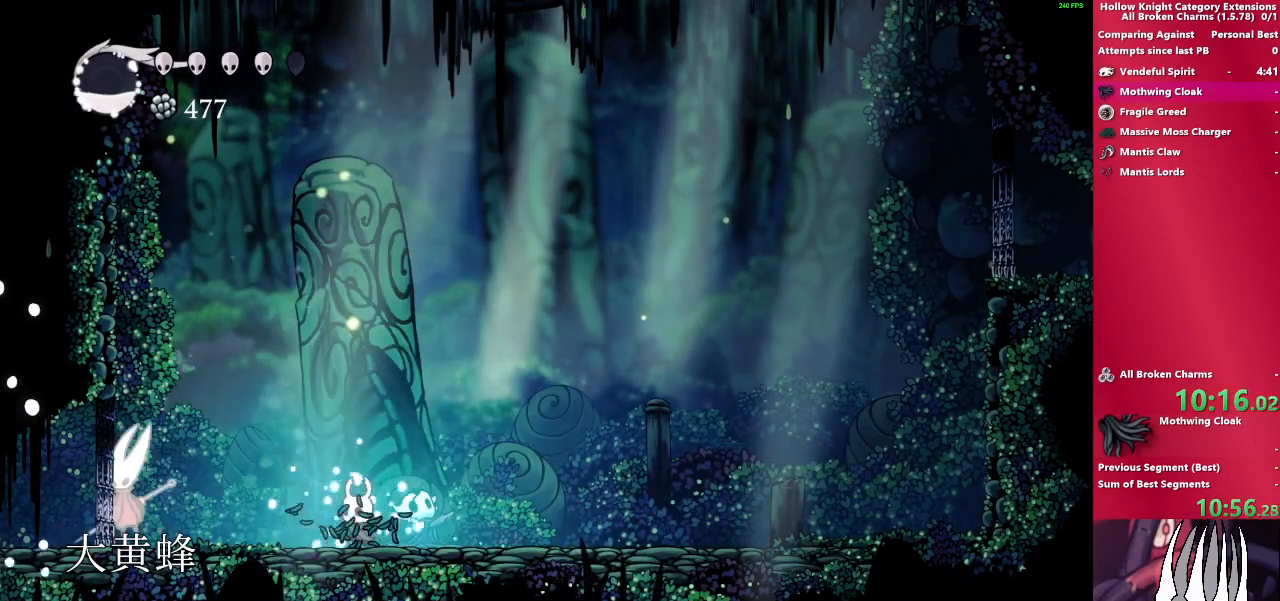
{"buttons": [], "left_stick": "left", "right_stick": "center", "events": [[183, "SQUARE", "down"], [400, "SQUARE", "up"]]}
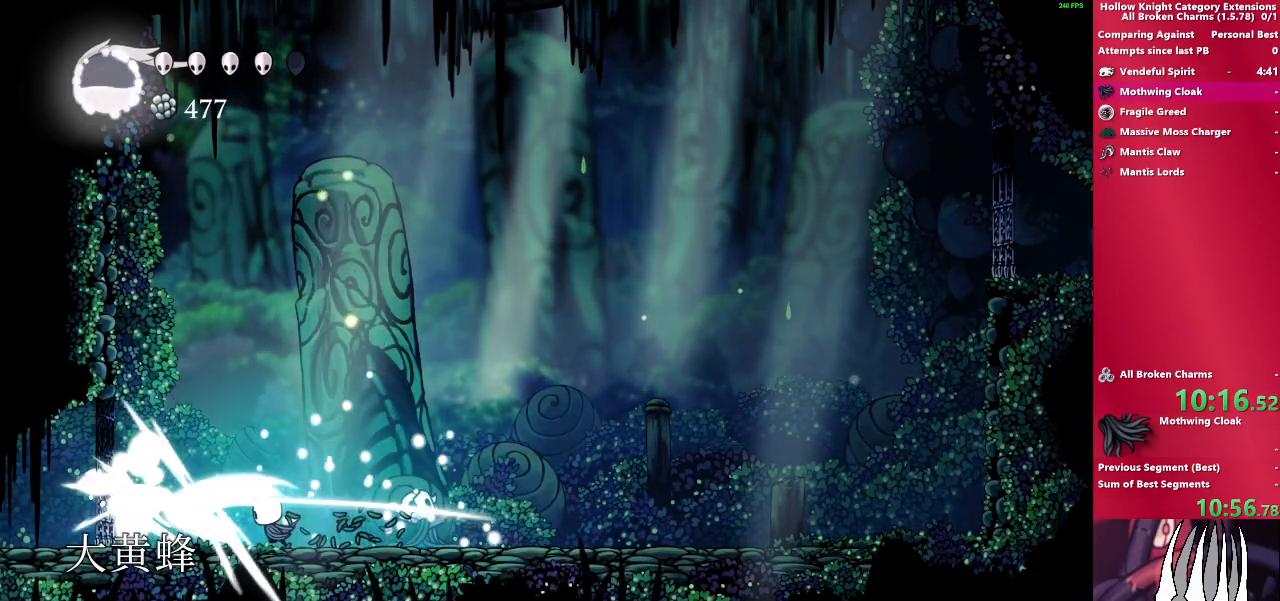
{"buttons": ["SQUARE"], "left_stick": "left", "right_stick": "center", "events": [[100, "left_stick", "center"], [283, "left_stick", "left"], [500, "SQUARE", "down"]]}
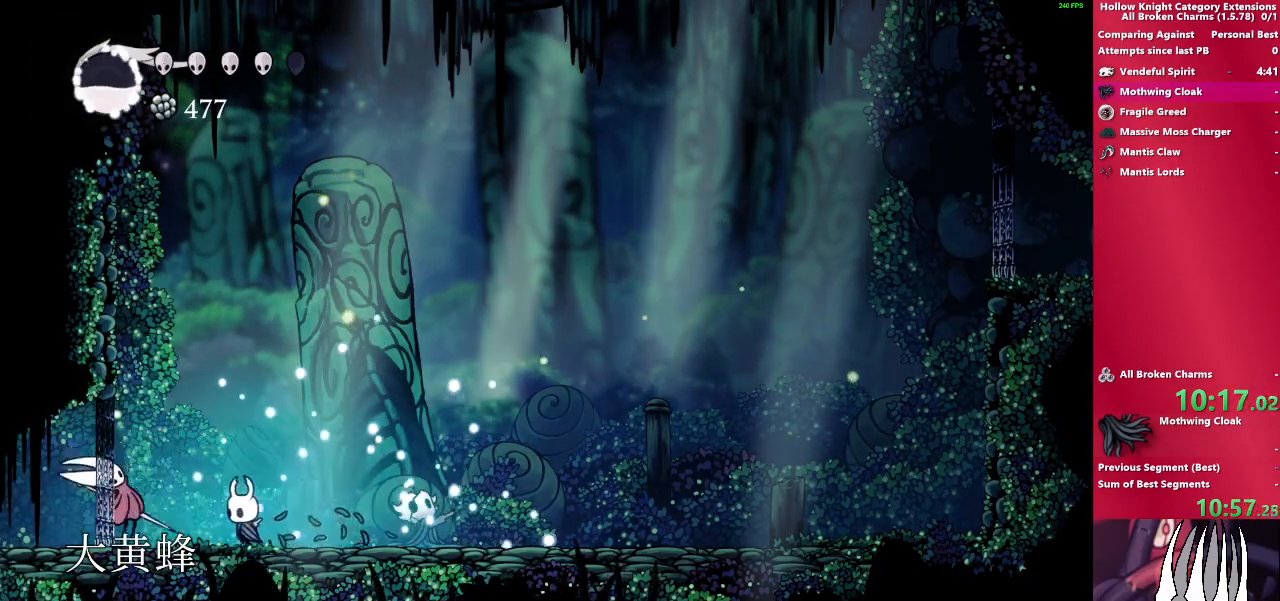
{"buttons": ["CROSS", "SQUARE"], "left_stick": "center", "right_stick": "center", "events": [[100, "left_stick", "center"], [167, "SQUARE", "up"], [333, "CROSS", "down"], [350, "SQUARE", "down"]]}
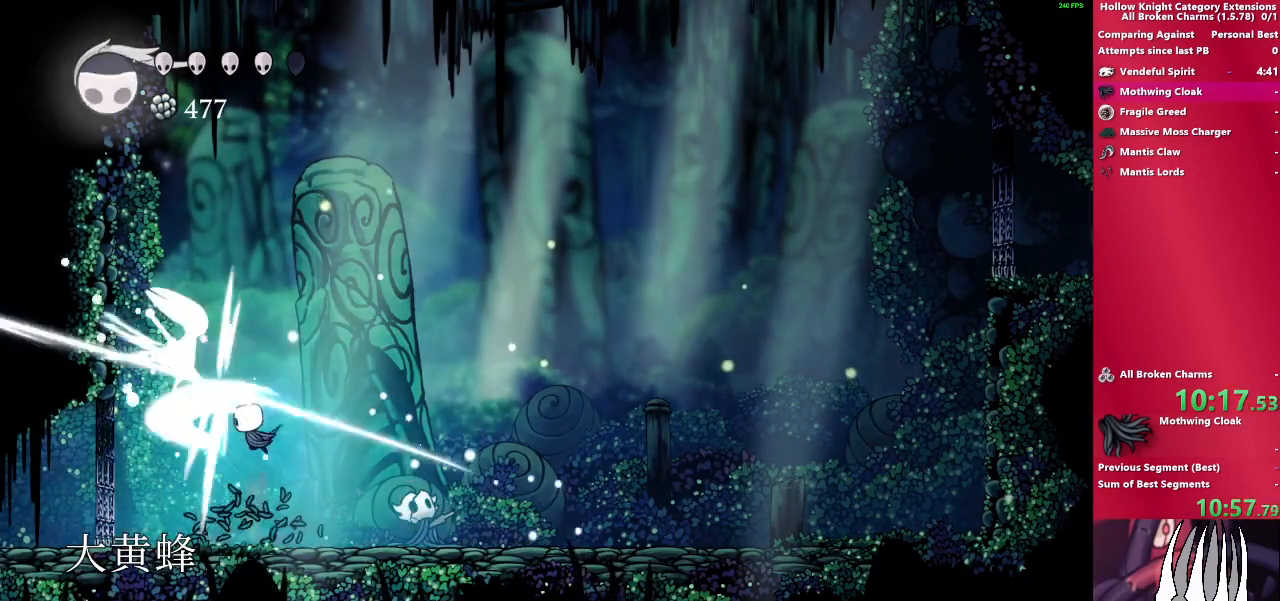
{"buttons": ["CROSS", "SQUARE"], "left_stick": "up-right", "right_stick": "center", "events": [[50, "SQUARE", "up"], [100, "left_stick", "up"], [300, "SQUARE", "down"], [467, "left_stick", "up-right"]]}
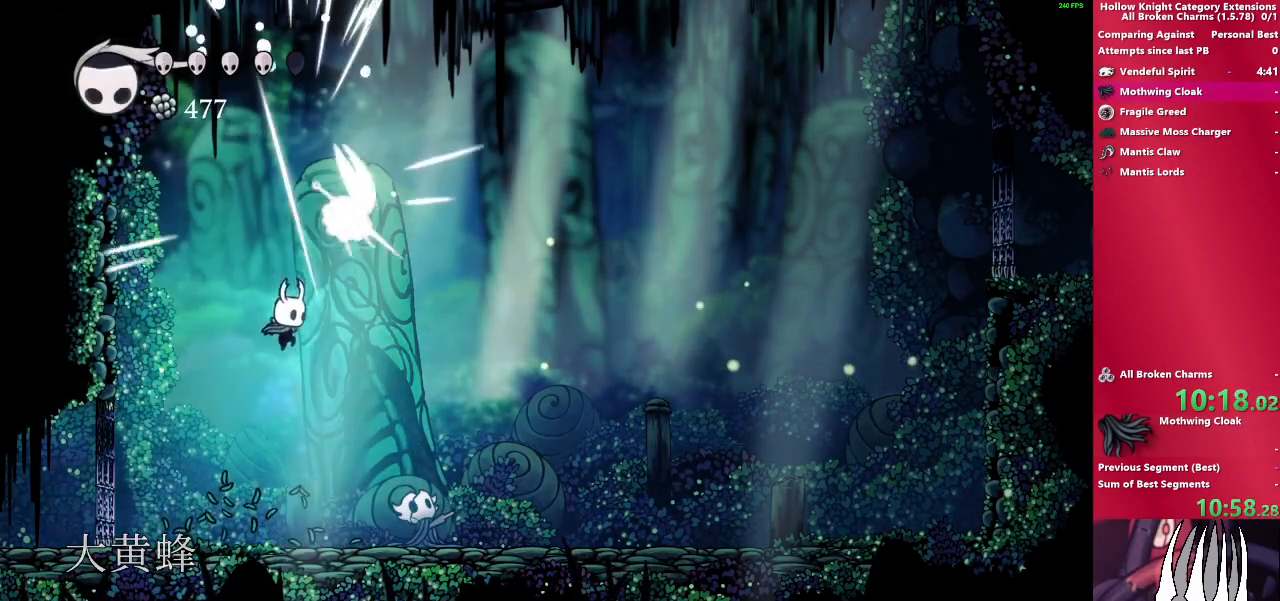
{"buttons": ["R1"], "left_stick": "right", "right_stick": "center", "events": [[17, "SQUARE", "up"], [83, "CROSS", "up"], [83, "left_stick", "right"], [200, "SQUARE", "down"], [383, "R1", "down"], [400, "SQUARE", "up"]]}
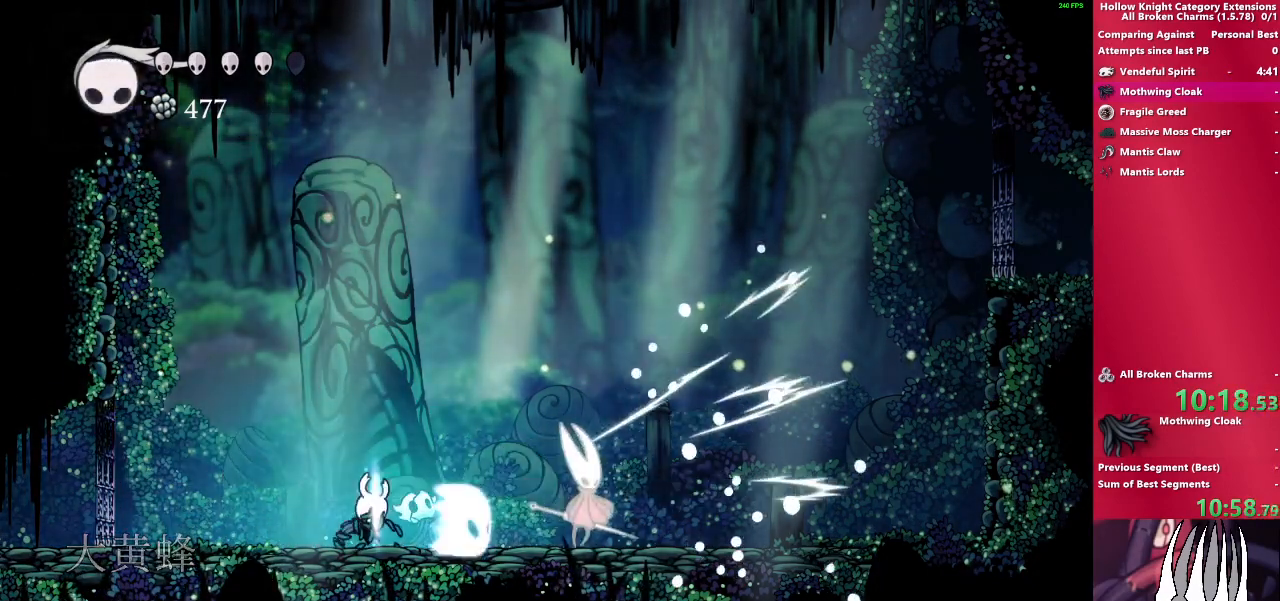
{"buttons": ["R1"], "left_stick": "center", "right_stick": "center", "events": [[33, "R1", "up"], [100, "left_stick", "center"], [283, "R1", "down"], [400, "R1", "up"], [467, "R1", "down"]]}
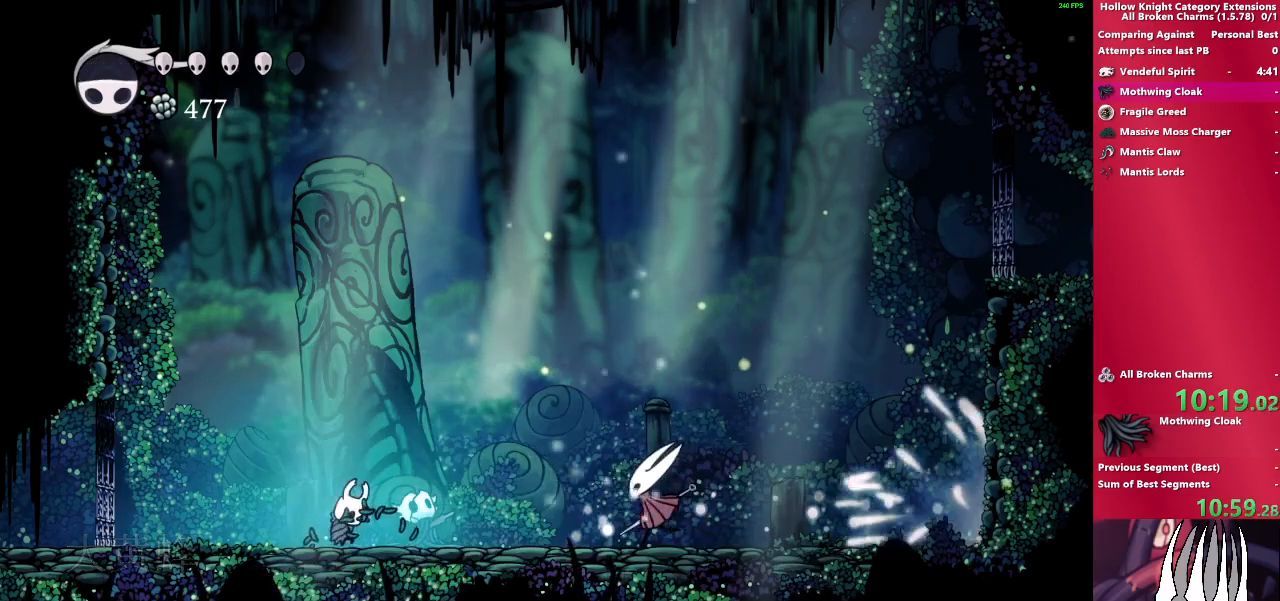
{"buttons": [], "left_stick": "right", "right_stick": "center", "events": [[117, "R1", "up"], [183, "R1", "down"], [333, "R1", "up"], [333, "left_stick", "right"]]}
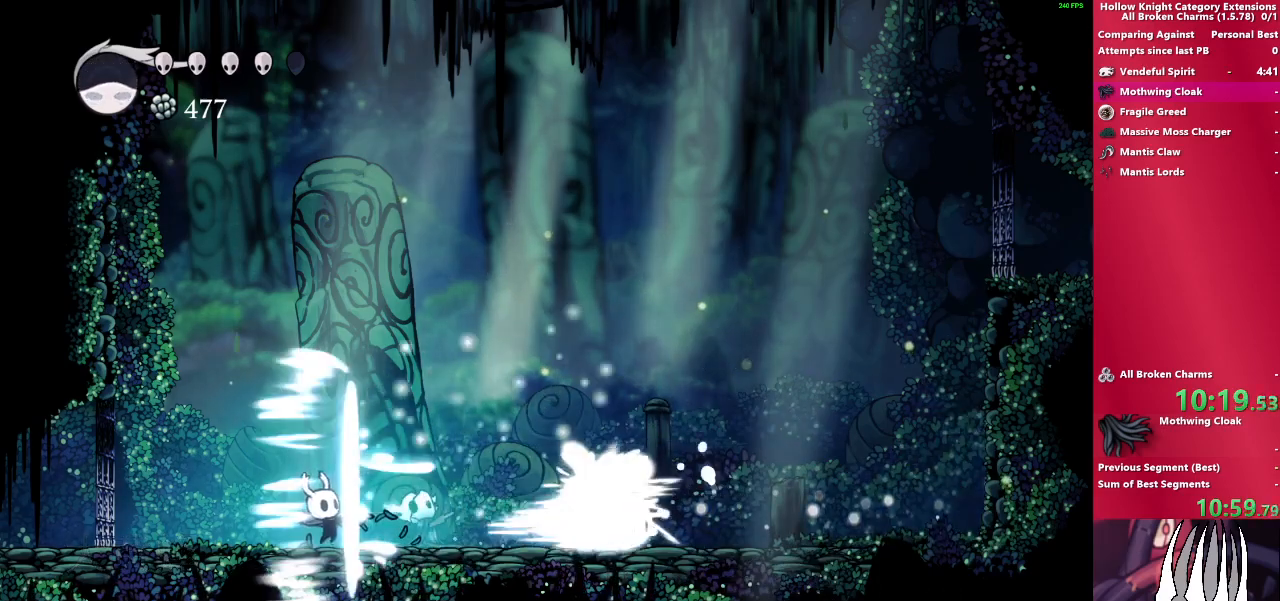
{"buttons": [], "left_stick": "right", "right_stick": "center", "events": []}
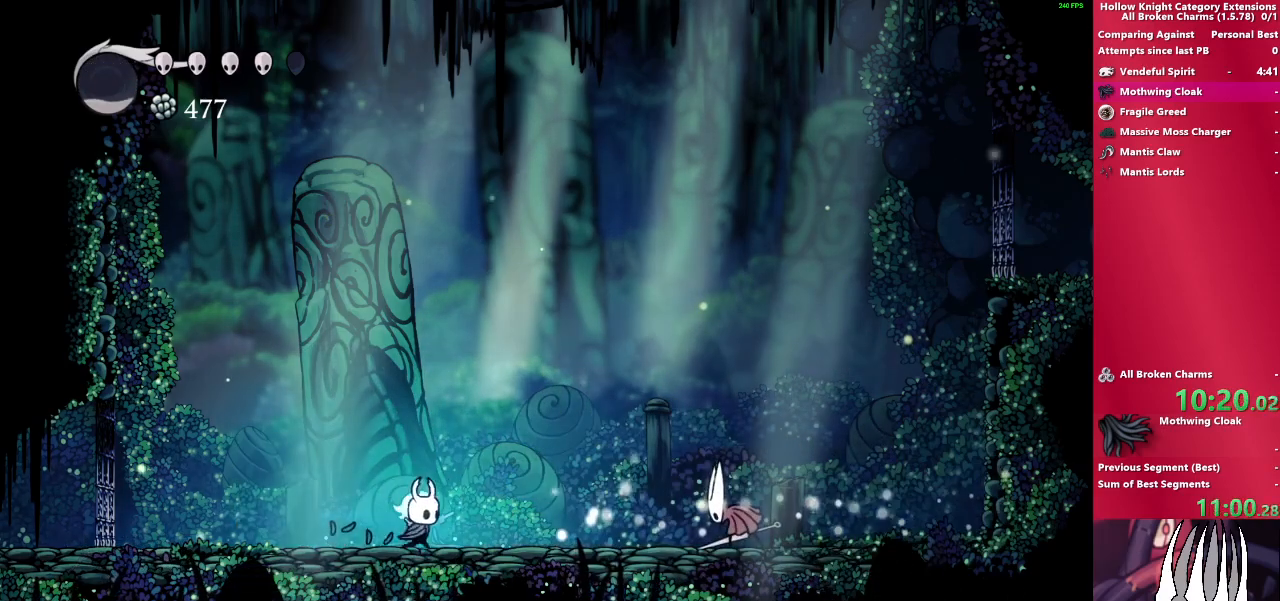
{"buttons": ["CROSS"], "left_stick": "right", "right_stick": "center", "events": [[150, "CROSS", "down"]]}
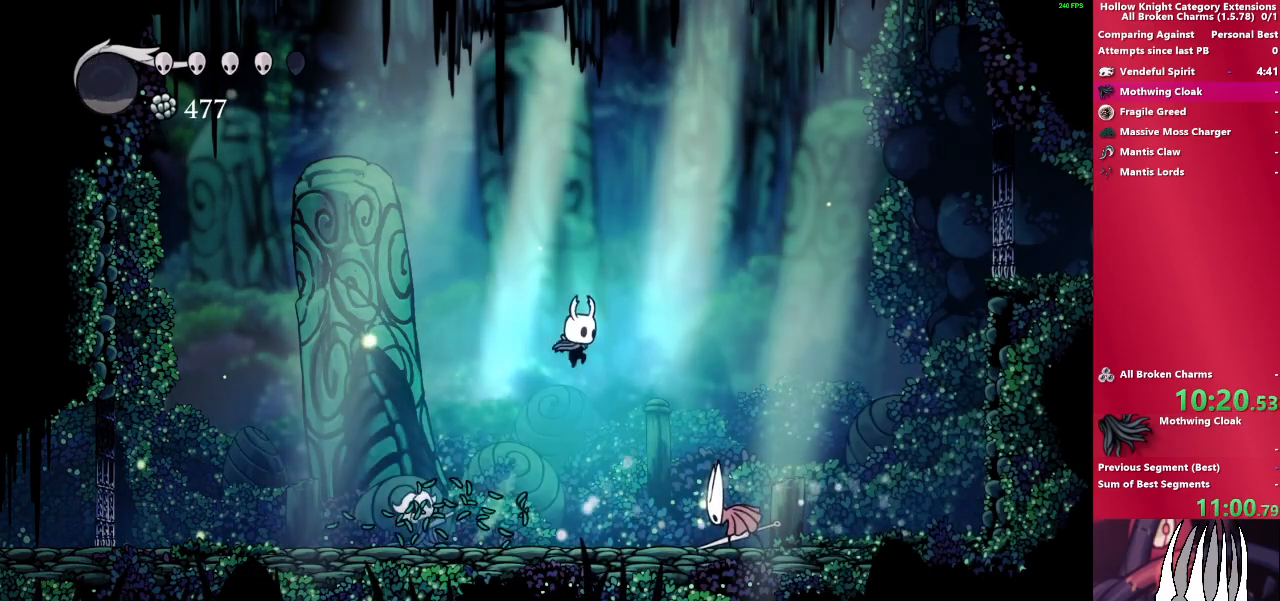
{"buttons": [], "left_stick": "right", "right_stick": "center", "events": [[200, "CROSS", "up"]]}
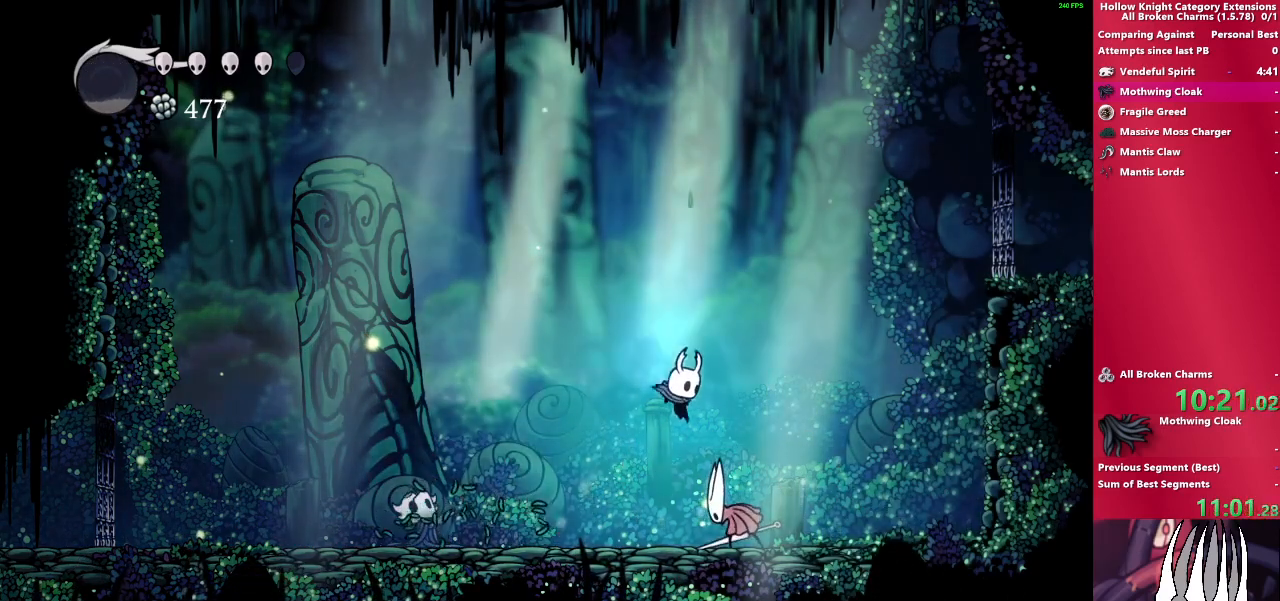
{"buttons": [], "left_stick": "right", "right_stick": "center", "events": [[50, "SQUARE", "down"], [200, "R1", "down"], [217, "SQUARE", "up"], [333, "R1", "up"]]}
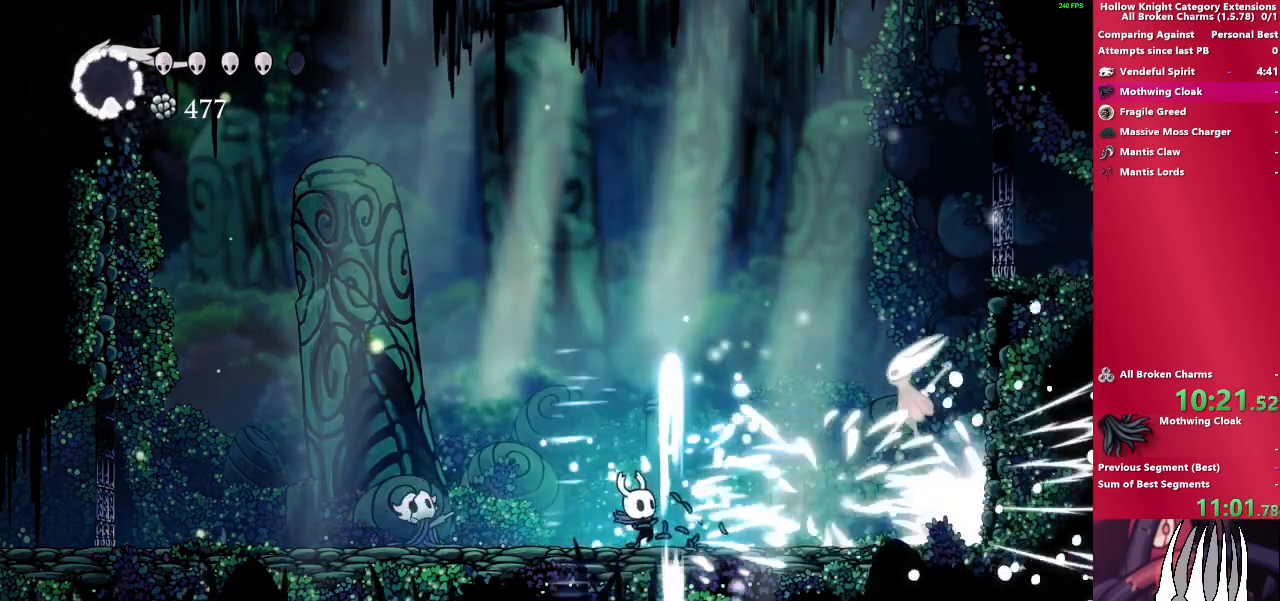
{"buttons": ["CROSS"], "left_stick": "left", "right_stick": "center", "events": [[367, "CROSS", "down"], [367, "left_stick", "up"], [467, "left_stick", "left"]]}
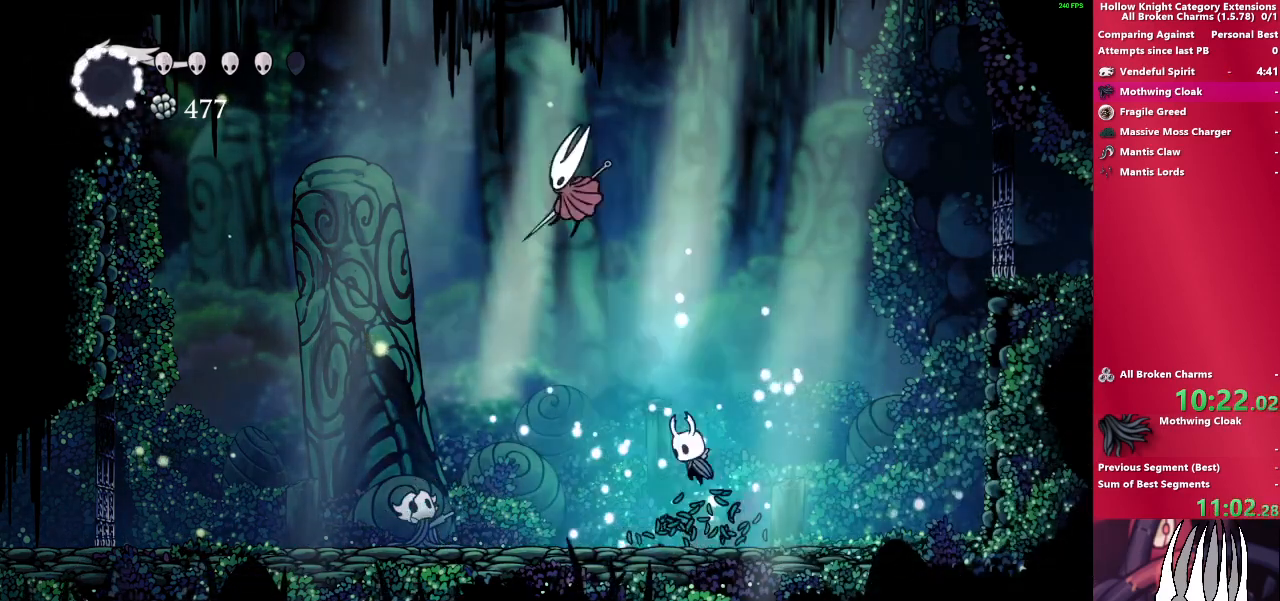
{"buttons": [], "left_stick": "left", "right_stick": "center", "events": [[150, "SQUARE", "down"], [350, "CROSS", "up"], [367, "SQUARE", "up"]]}
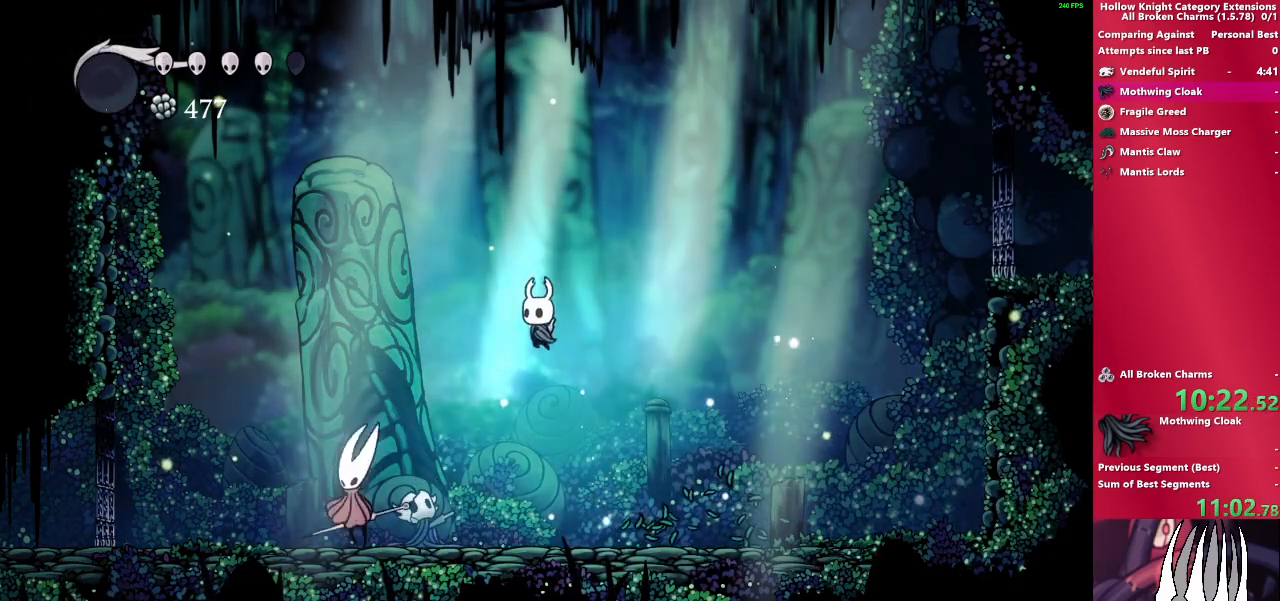
{"buttons": [], "left_stick": "left", "right_stick": "center", "events": [[200, "SQUARE", "down"], [400, "SQUARE", "up"]]}
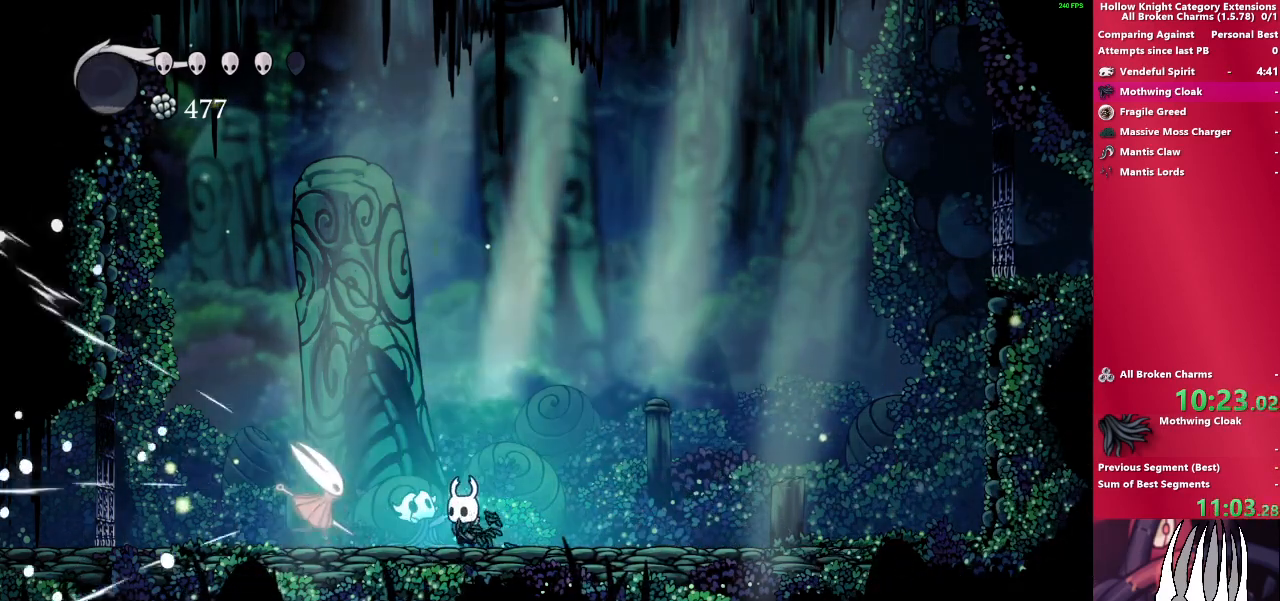
{"buttons": ["SQUARE"], "left_stick": "left", "right_stick": "center", "events": [[100, "SQUARE", "down"], [167, "CROSS", "down"], [250, "CROSS", "up"], [317, "SQUARE", "up"], [500, "SQUARE", "down"]]}
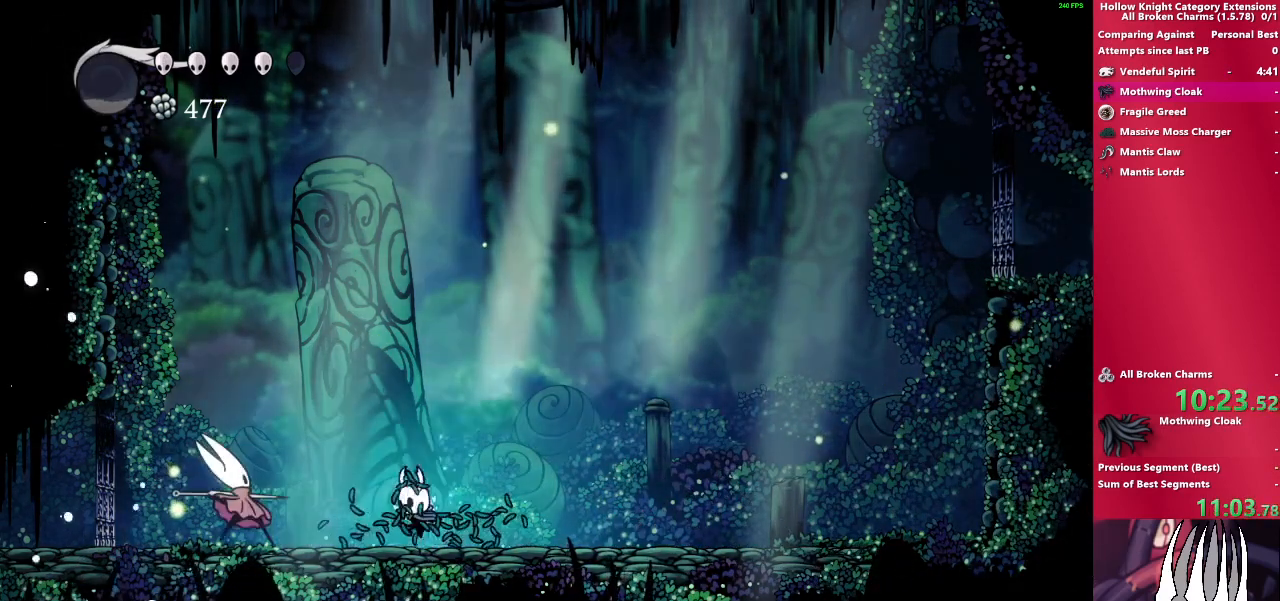
{"buttons": [], "left_stick": "left", "right_stick": "center", "events": [[83, "CROSS", "down"], [433, "SQUARE", "up"], [450, "CROSS", "up"]]}
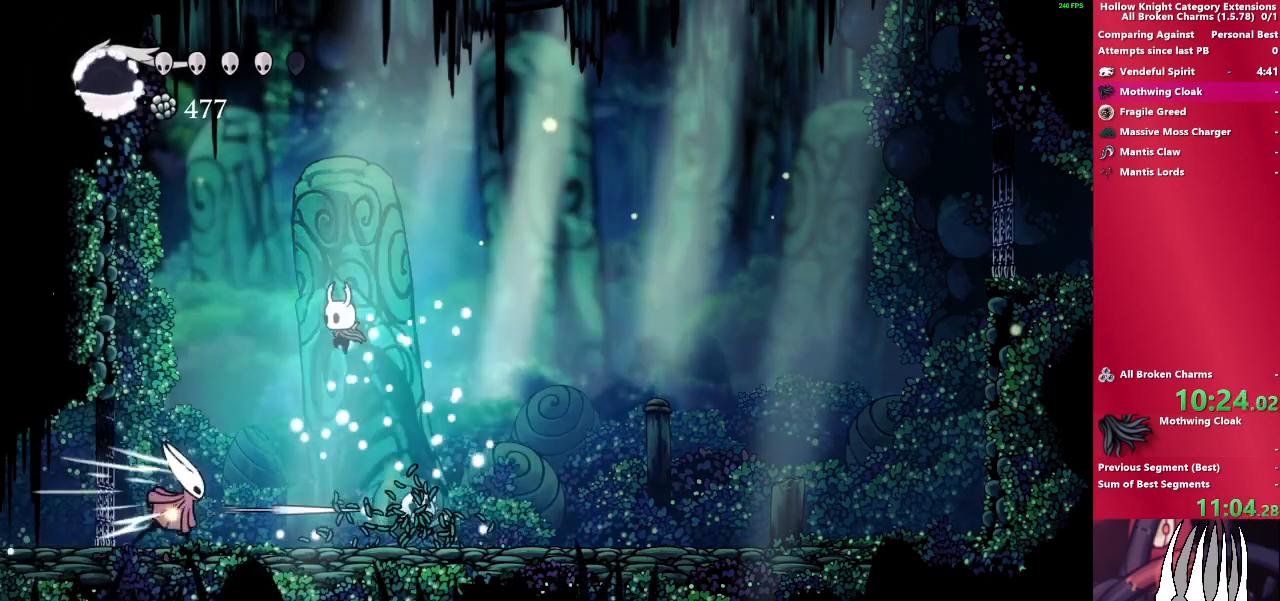
{"buttons": [], "left_stick": "left", "right_stick": "center", "events": [[250, "SQUARE", "down"], [467, "SQUARE", "up"]]}
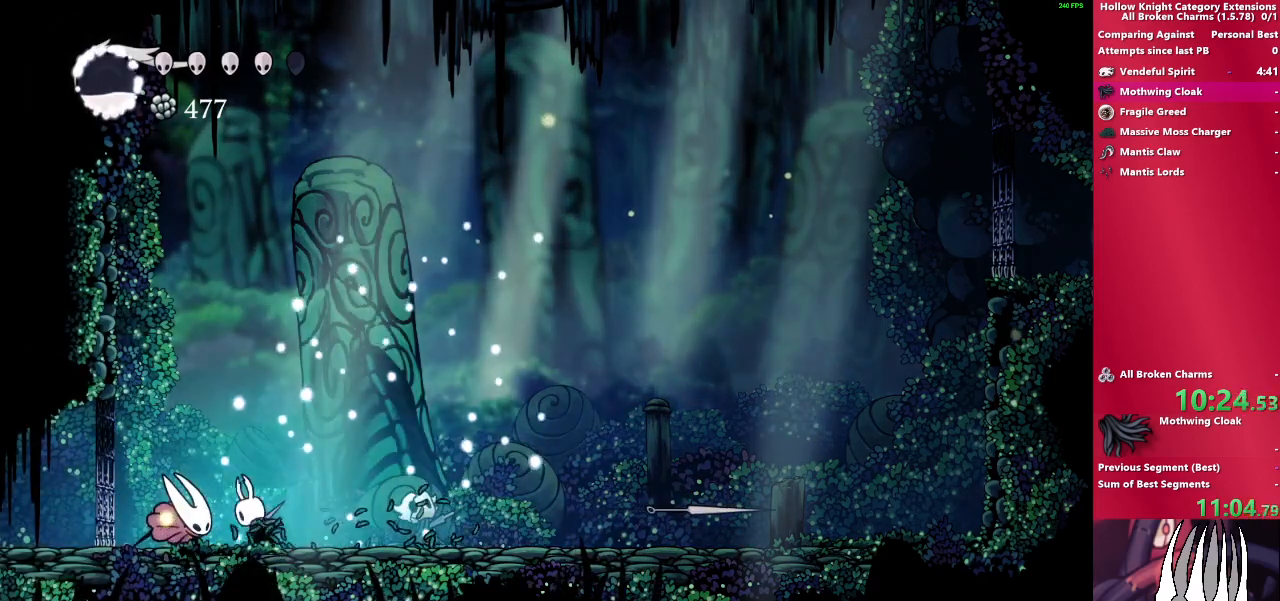
{"buttons": [], "left_stick": "center", "right_stick": "center", "events": [[183, "CROSS", "down"], [217, "SQUARE", "down"], [333, "left_stick", "center"], [433, "CROSS", "up"], [450, "SQUARE", "up"]]}
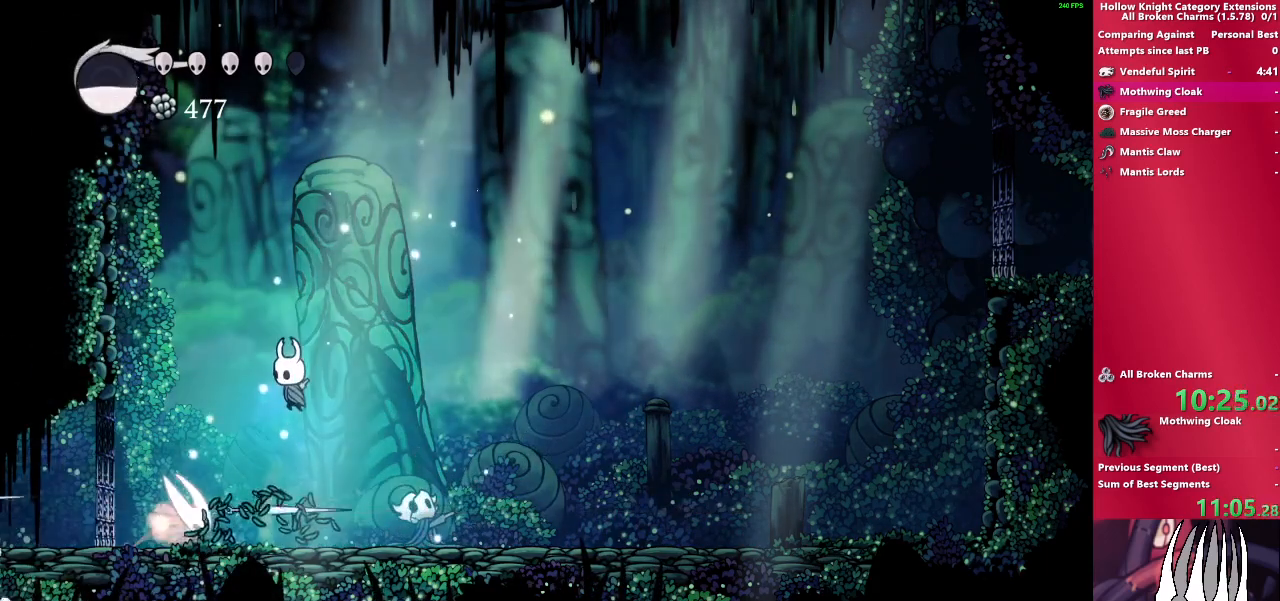
{"buttons": [], "left_stick": "left", "right_stick": "center", "events": [[167, "SQUARE", "down"], [217, "left_stick", "left"], [317, "R1", "down"], [367, "SQUARE", "up"], [467, "R1", "up"]]}
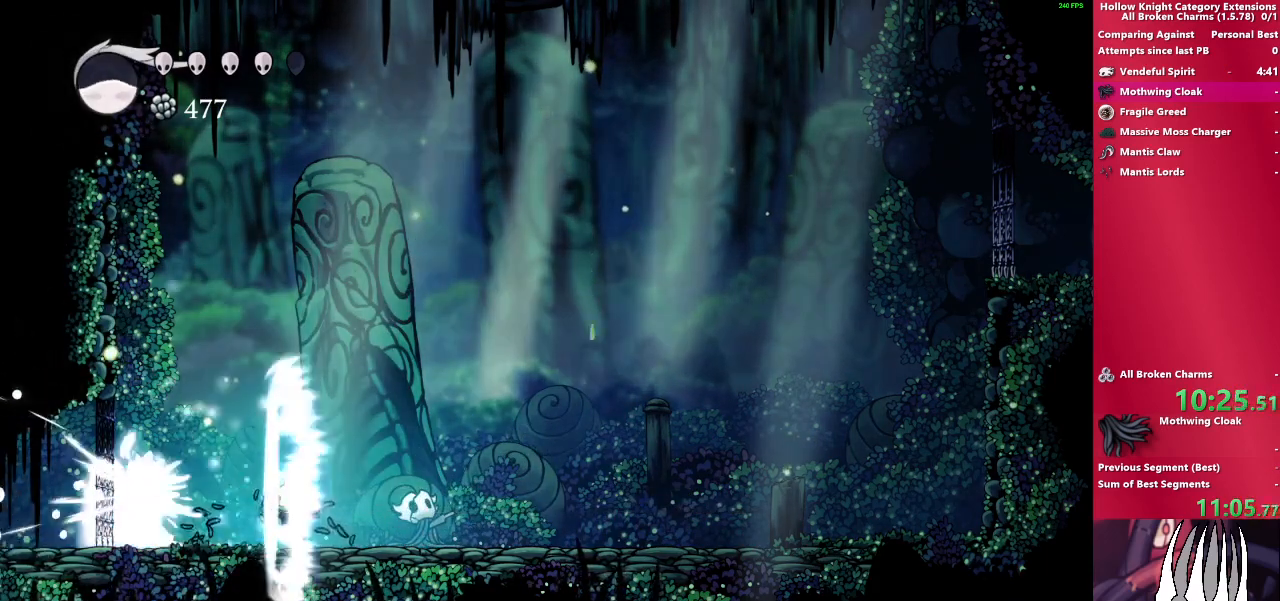
{"buttons": ["CROSS", "SQUARE"], "left_stick": "up-right", "right_stick": "center", "events": [[317, "CROSS", "down"], [333, "SQUARE", "down"], [483, "left_stick", "up-right"]]}
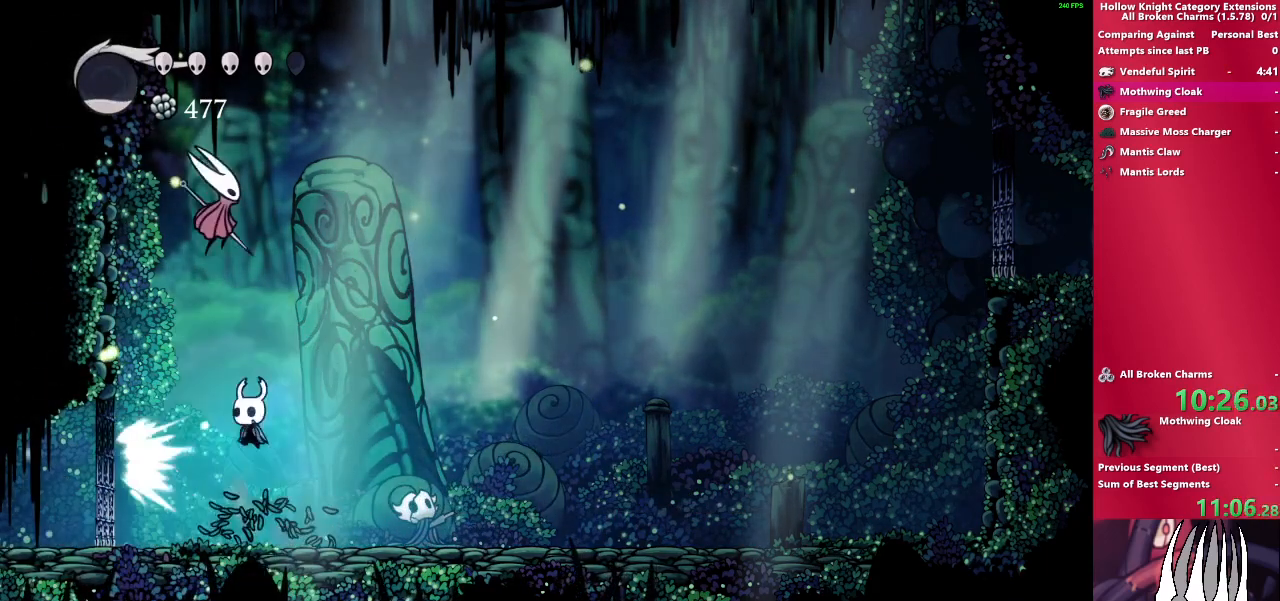
{"buttons": [], "left_stick": "left", "right_stick": "center", "events": [[67, "SQUARE", "up"], [217, "left_stick", "up"], [283, "SQUARE", "down"], [417, "left_stick", "left"], [483, "CROSS", "up"], [483, "SQUARE", "up"]]}
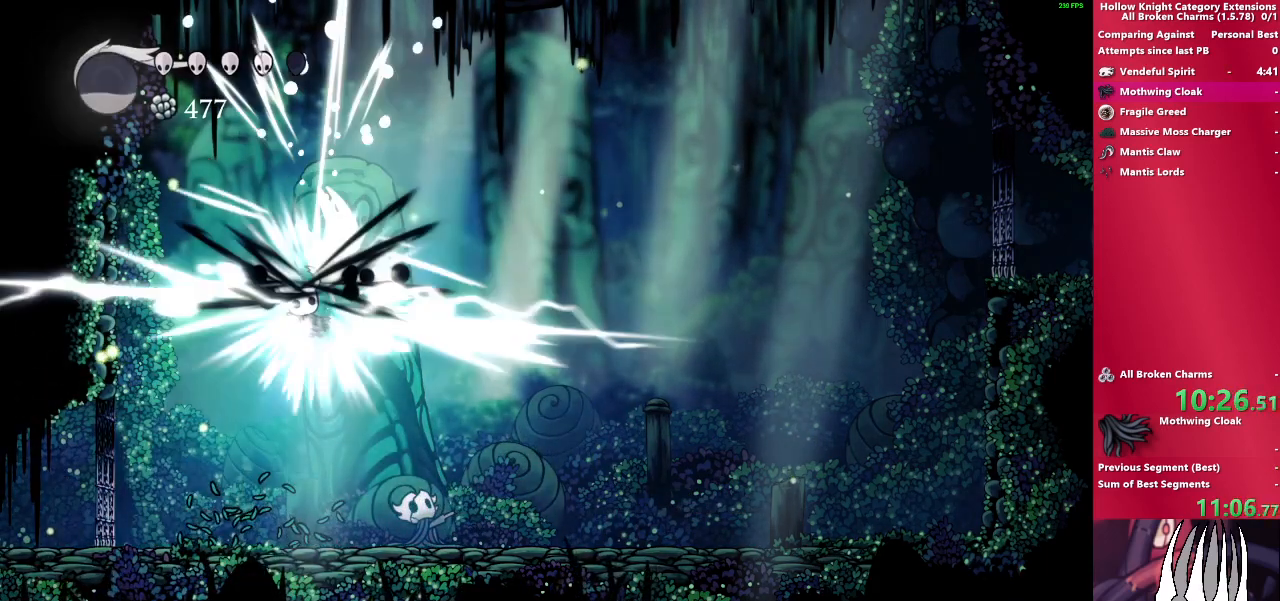
{"buttons": [], "left_stick": "right", "right_stick": "center", "events": [[367, "left_stick", "right"]]}
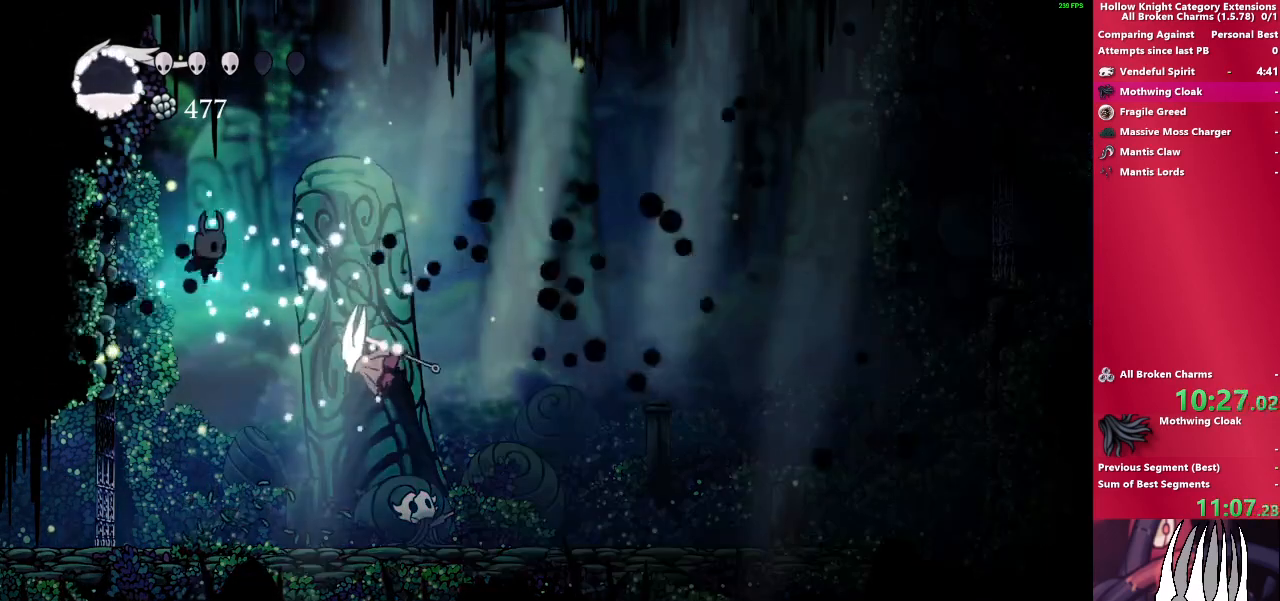
{"buttons": [], "left_stick": "center", "right_stick": "center", "events": [[100, "SQUARE", "down"], [183, "CROSS", "down"], [233, "CROSS", "up"], [267, "left_stick", "center"], [300, "SQUARE", "up"]]}
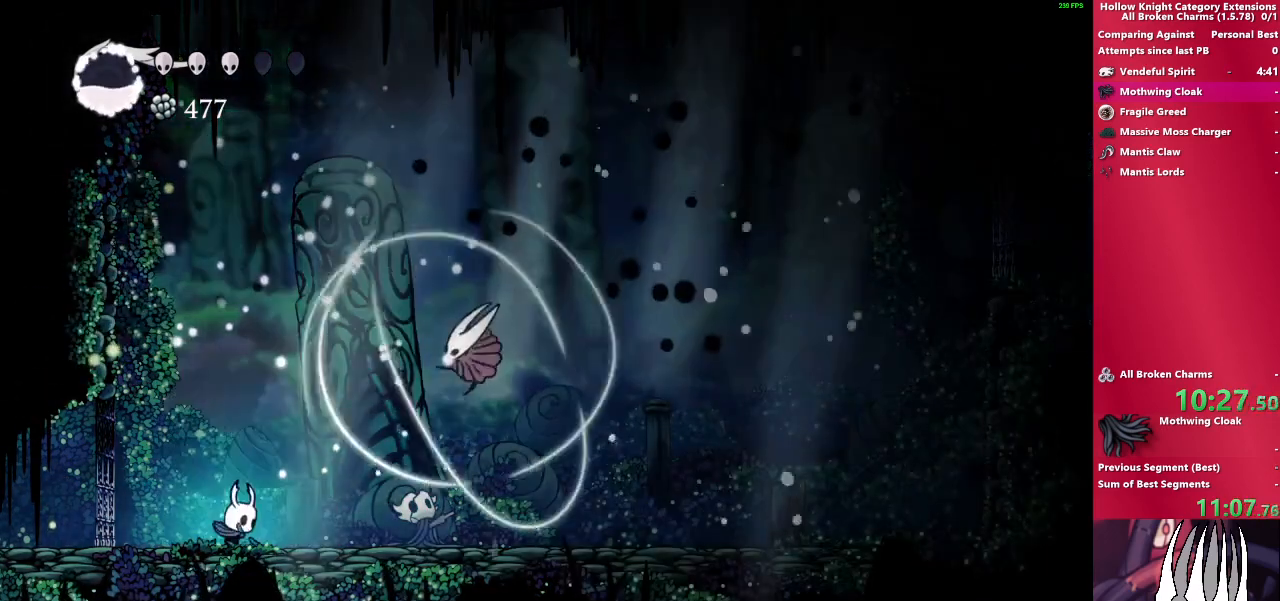
{"buttons": ["CROSS", "R1"], "left_stick": "center", "right_stick": "center", "events": [[183, "CROSS", "down"], [433, "R1", "down"]]}
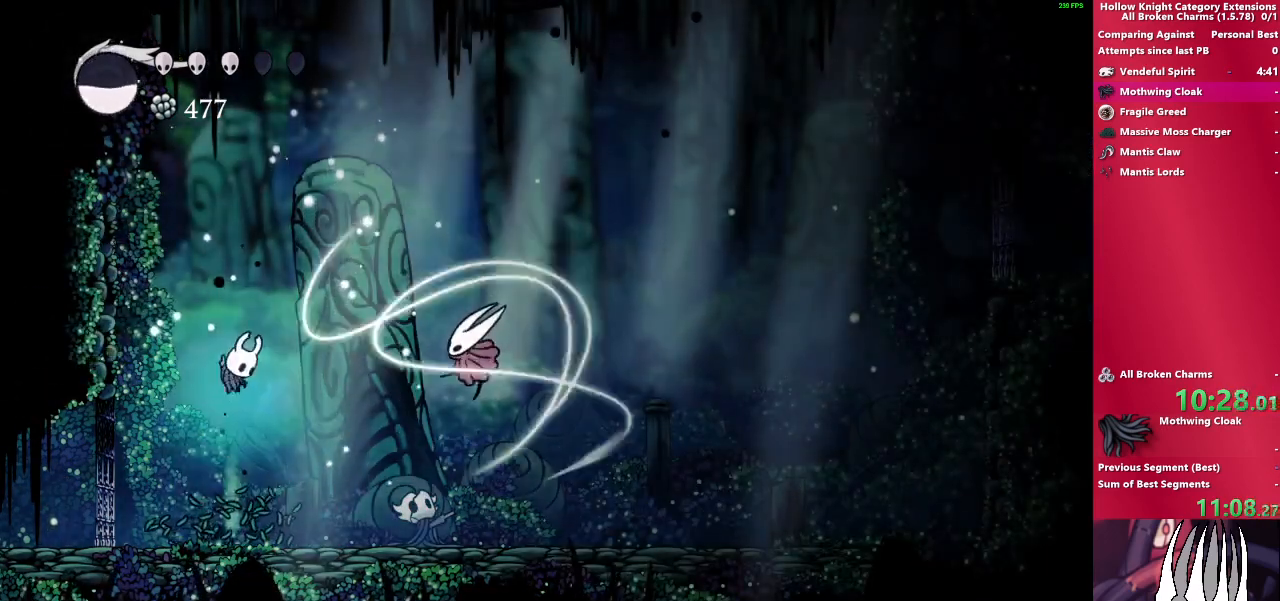
{"buttons": [], "left_stick": "right", "right_stick": "center", "events": [[67, "R1", "up"], [83, "CROSS", "up"], [333, "left_stick", "right"]]}
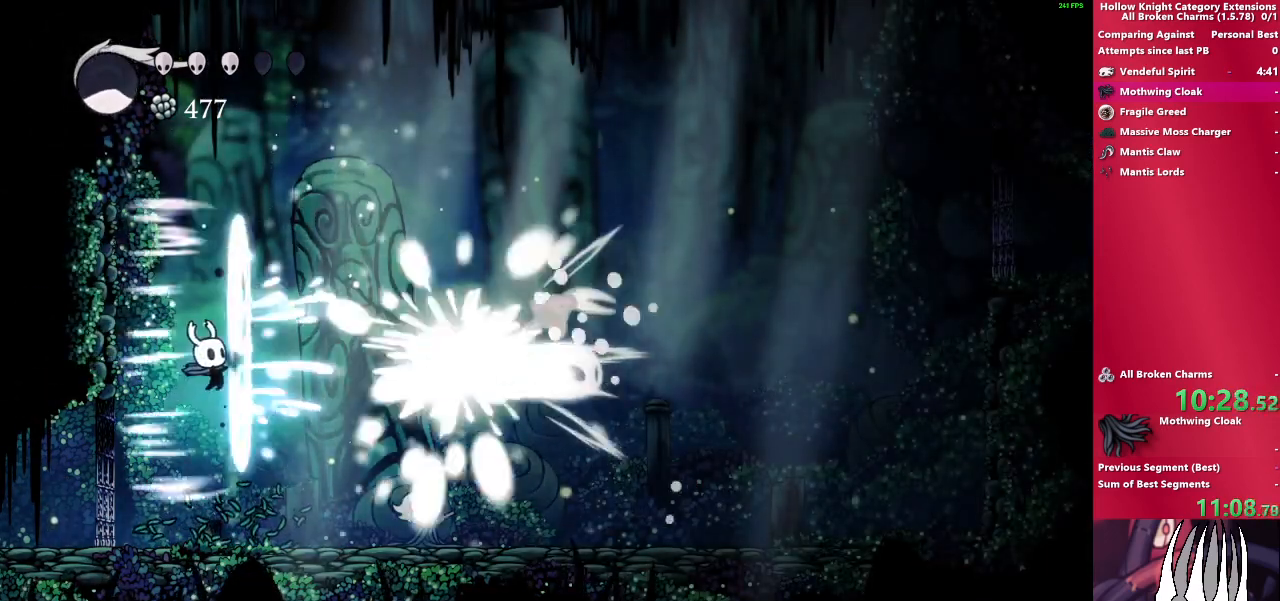
{"buttons": [], "left_stick": "right", "right_stick": "center", "events": []}
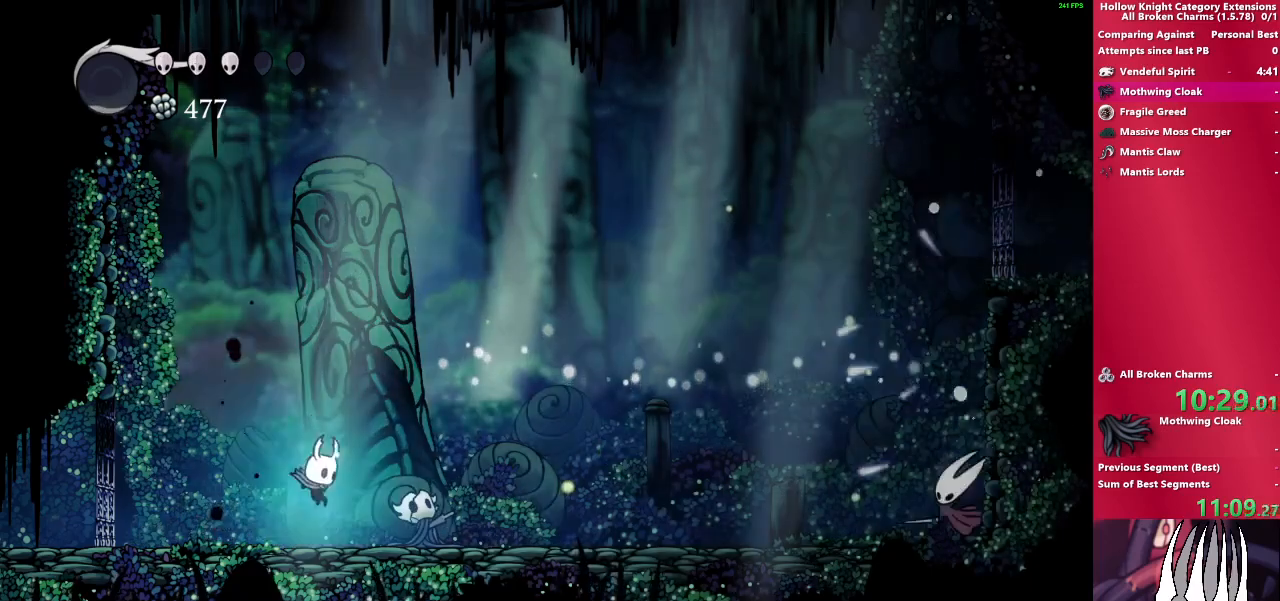
{"buttons": ["CROSS"], "left_stick": "right", "right_stick": "center", "events": [[350, "CROSS", "down"]]}